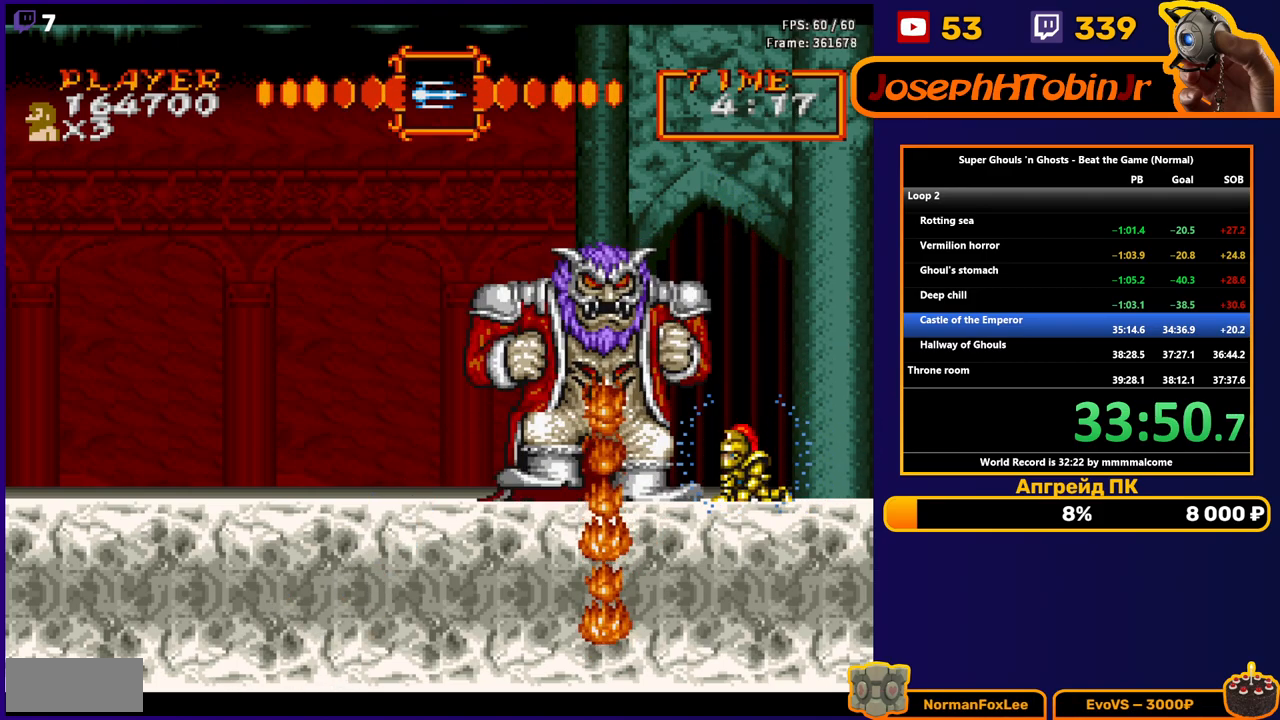
Gameplay with a controller (Nintendo layout); each line is a JSON object with the inputs held at the frame after it. "events" lists button and stick changes between this image and that frame as [ms after this image, input, new state], when the widget could be followed in between. Not read: L3 R3.
{"buttons": ["DPAD_DOWN"], "events": [[400, "B", "up"]]}
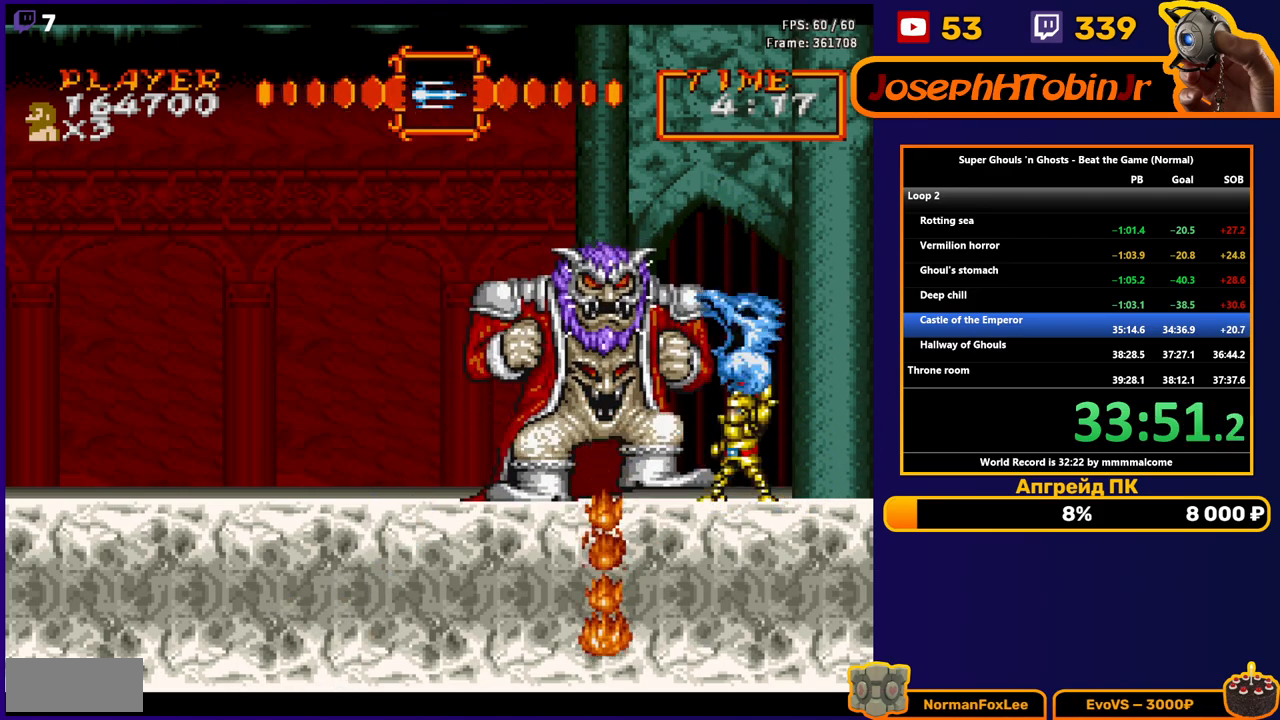
{"buttons": ["DPAD_LEFT"], "events": [[250, "DPAD_DOWN", "up"], [400, "DPAD_LEFT", "down"]]}
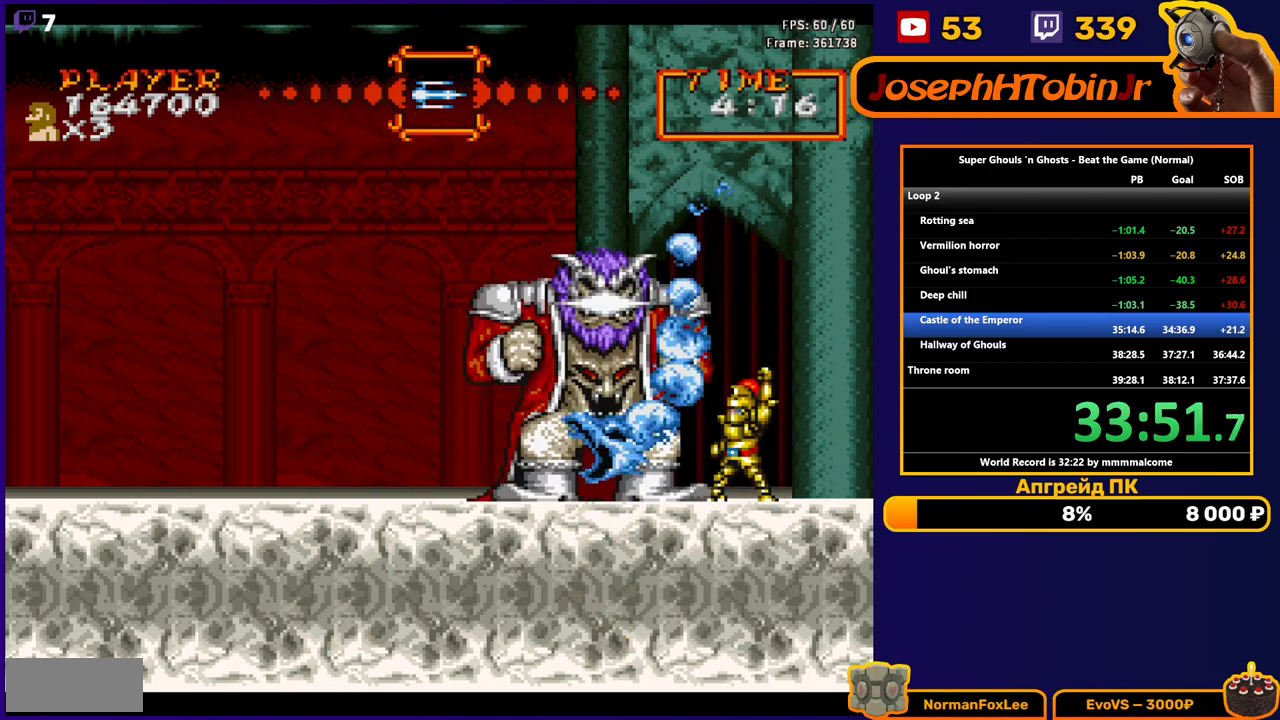
{"buttons": [], "events": [[117, "DPAD_LEFT", "up"], [167, "B", "down"], [233, "B", "up"]]}
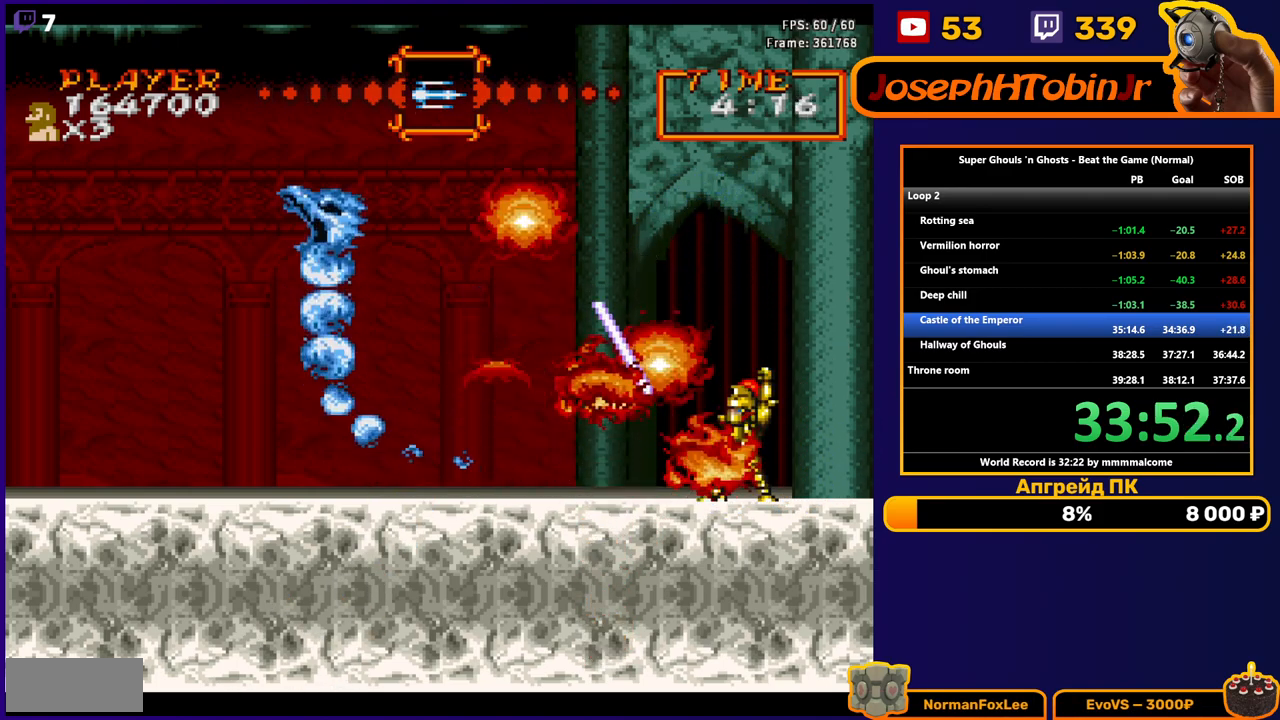
{"buttons": ["DPAD_RIGHT"], "events": [[50, "DPAD_RIGHT", "down"]]}
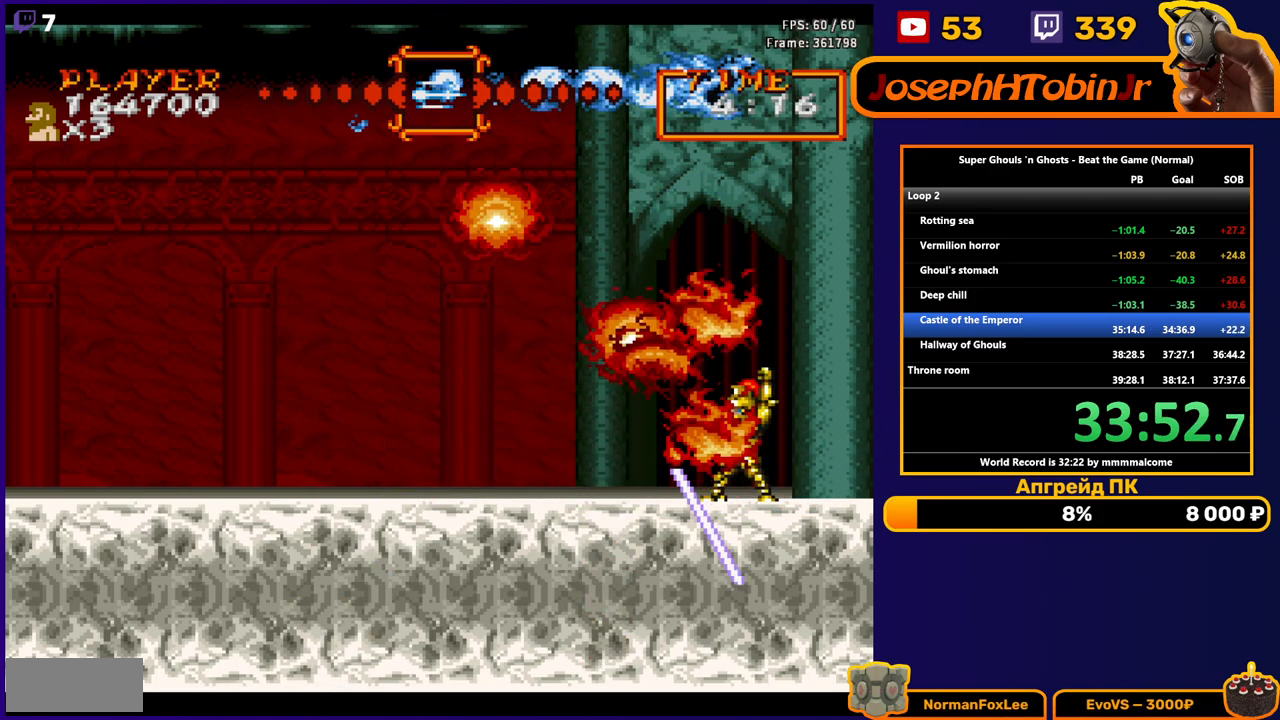
{"buttons": ["DPAD_LEFT"], "events": [[267, "DPAD_RIGHT", "up"], [383, "DPAD_LEFT", "down"]]}
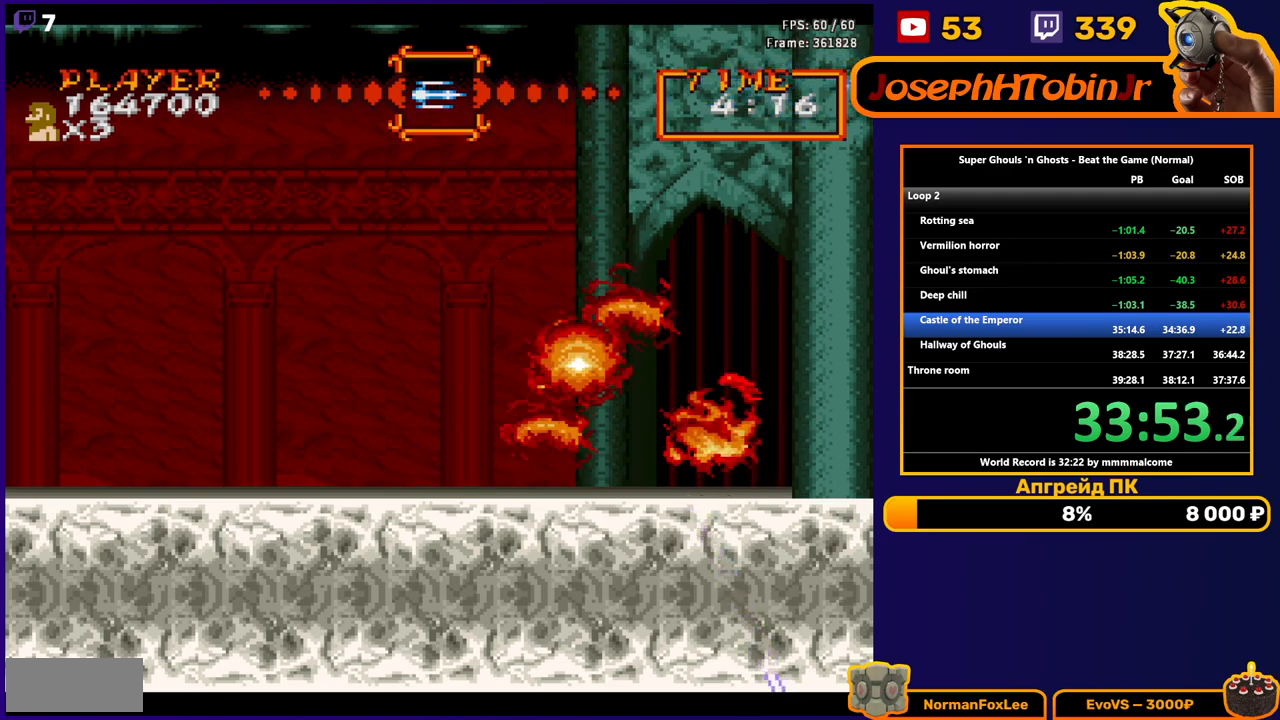
{"buttons": ["DPAD_LEFT"], "events": []}
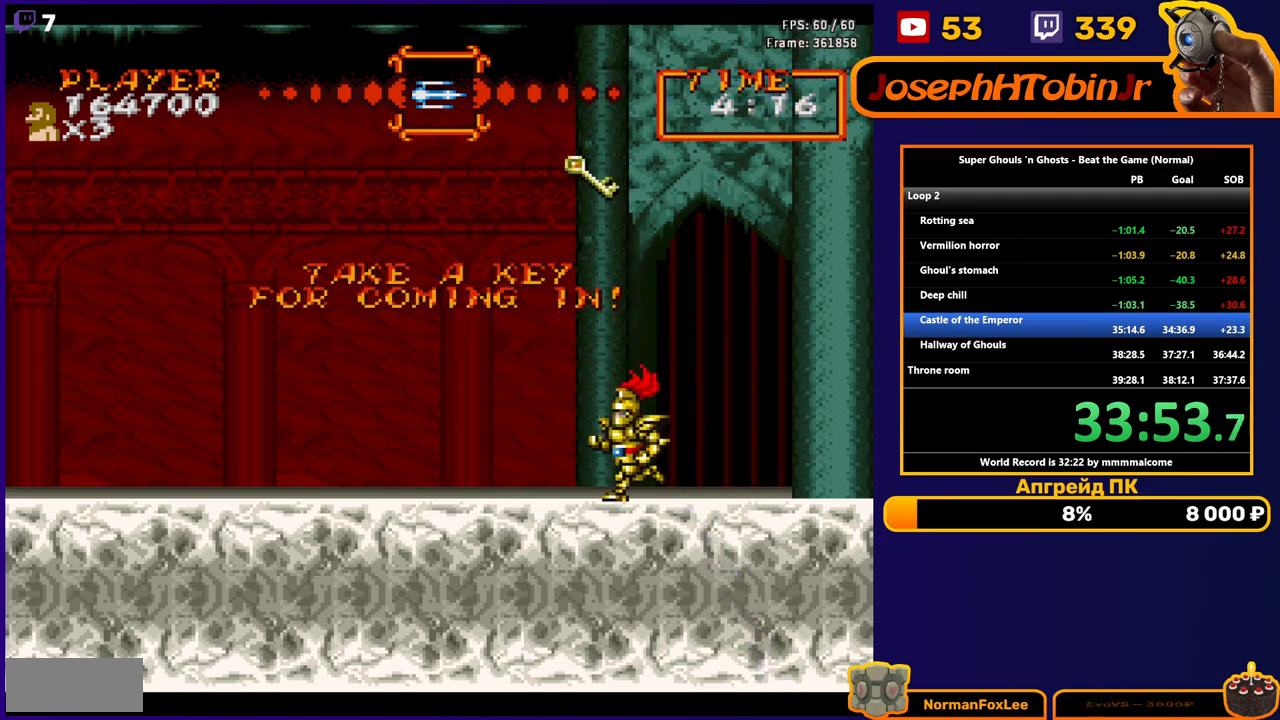
{"buttons": [], "events": [[283, "DPAD_LEFT", "up"], [400, "DPAD_RIGHT", "down"], [483, "DPAD_RIGHT", "up"]]}
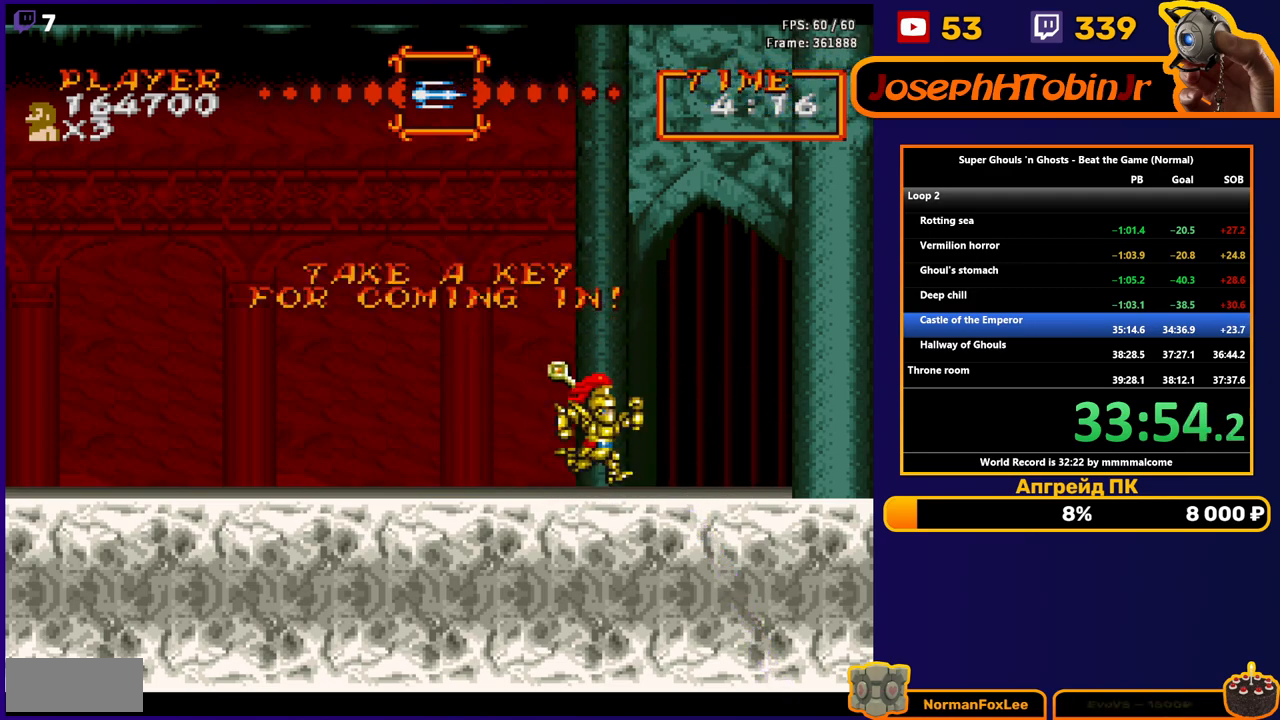
{"buttons": [], "events": []}
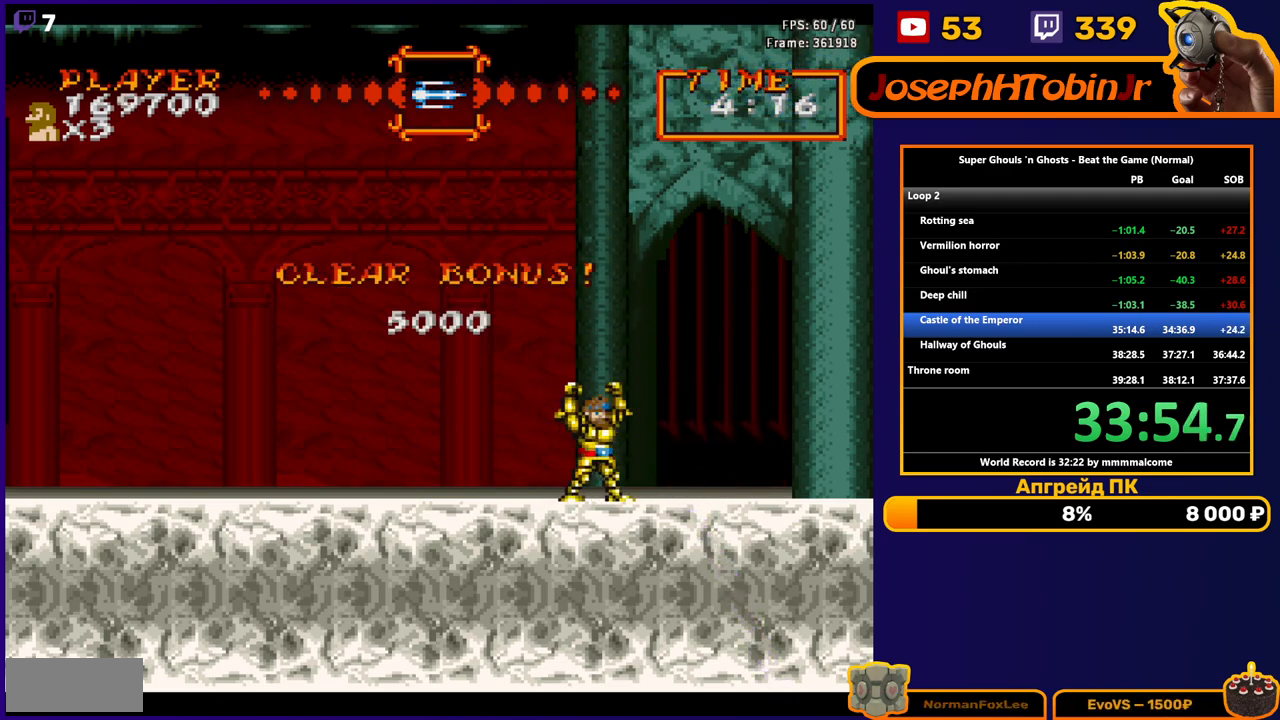
{"buttons": [], "events": []}
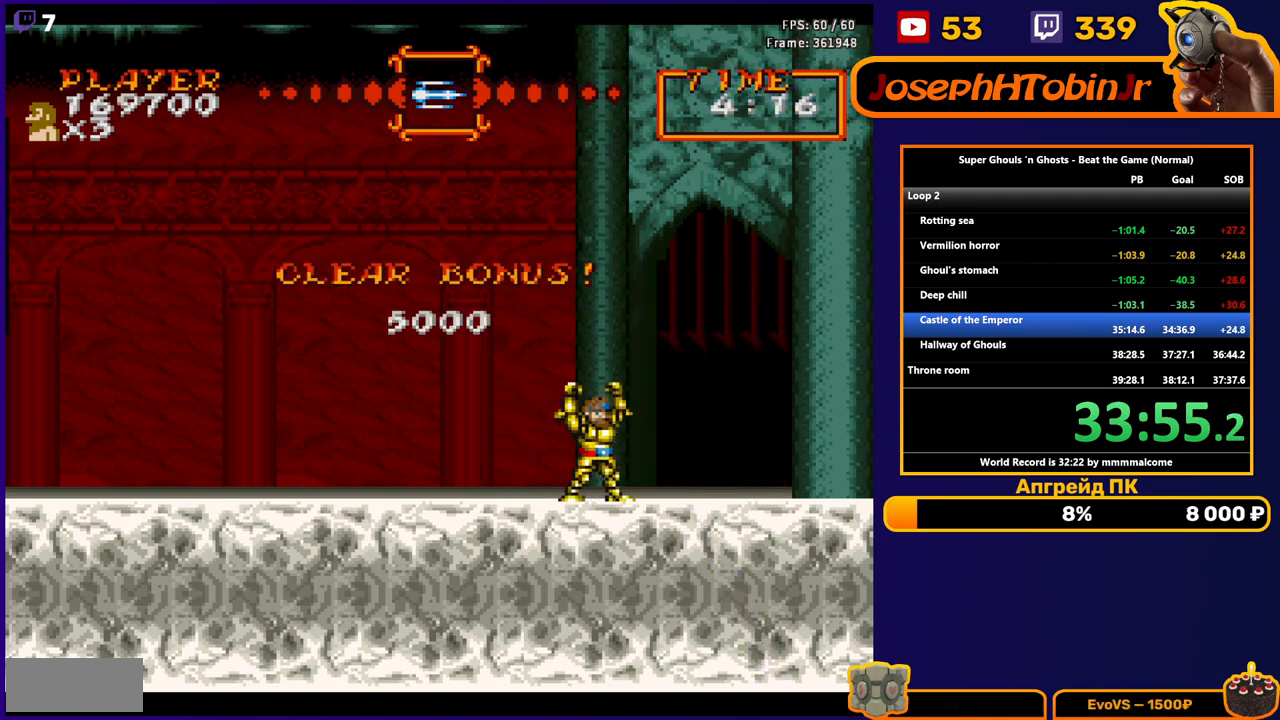
{"buttons": [], "events": []}
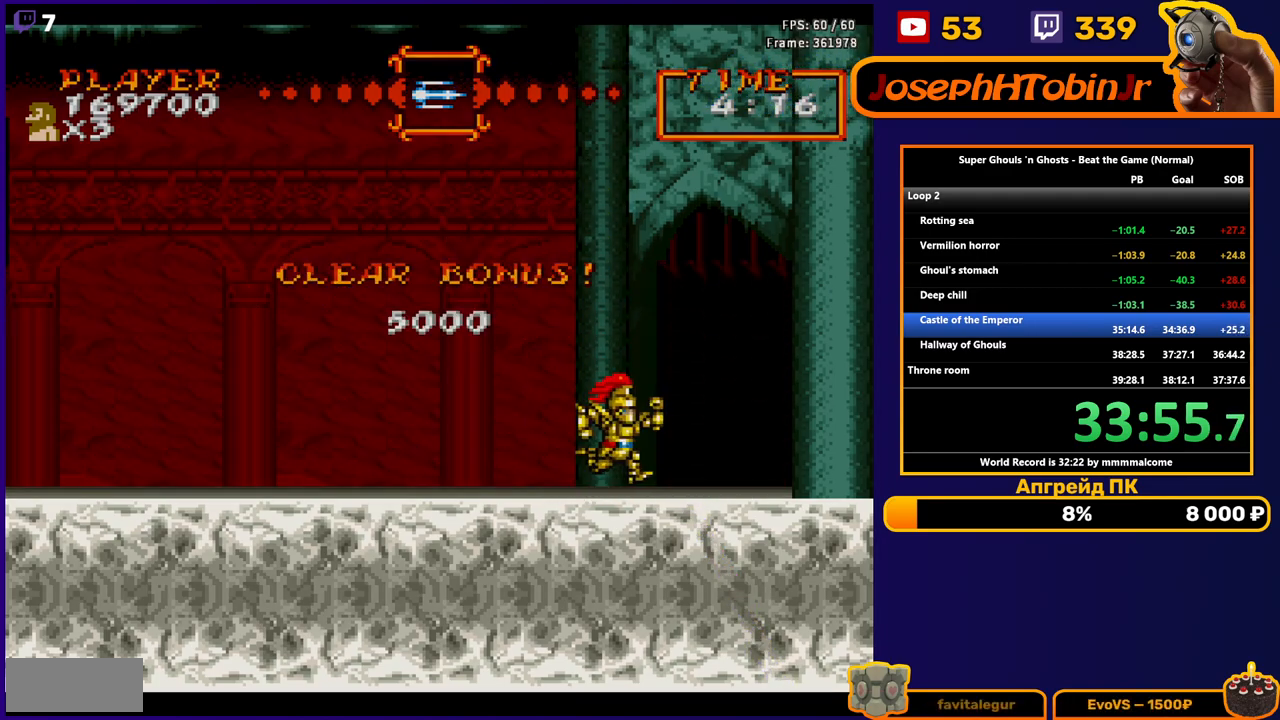
{"buttons": [], "events": []}
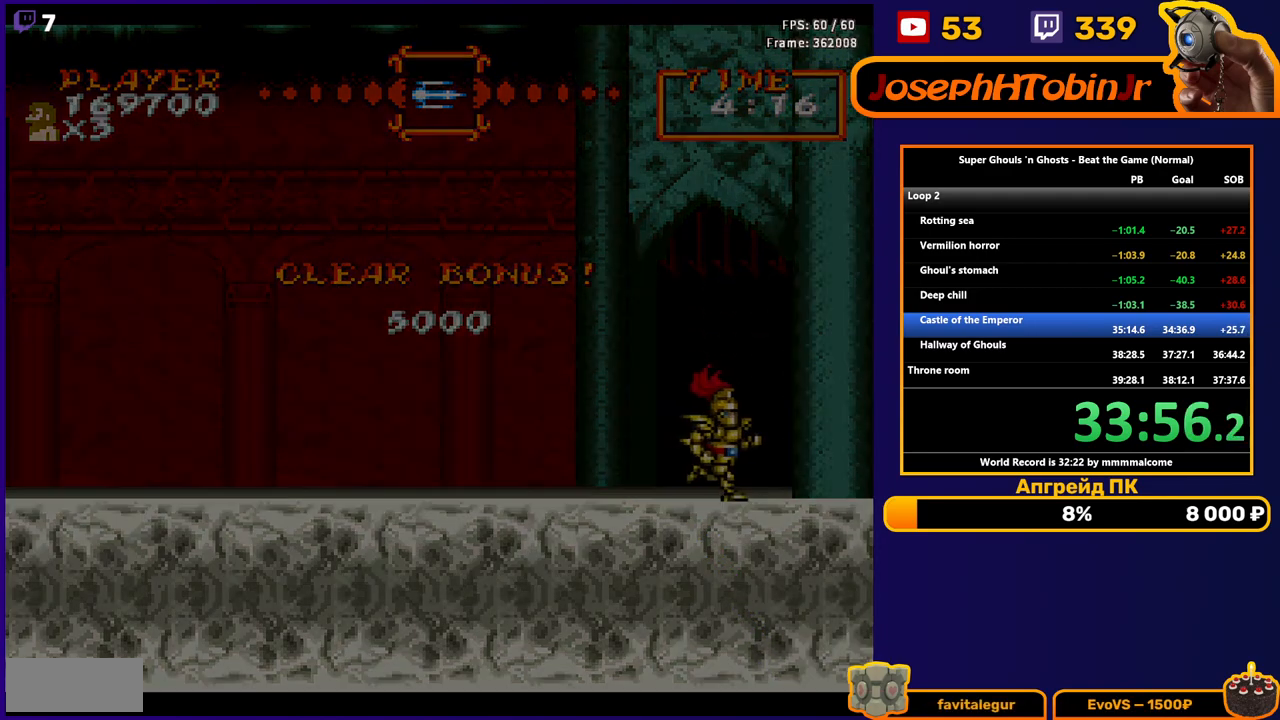
{"buttons": [], "events": []}
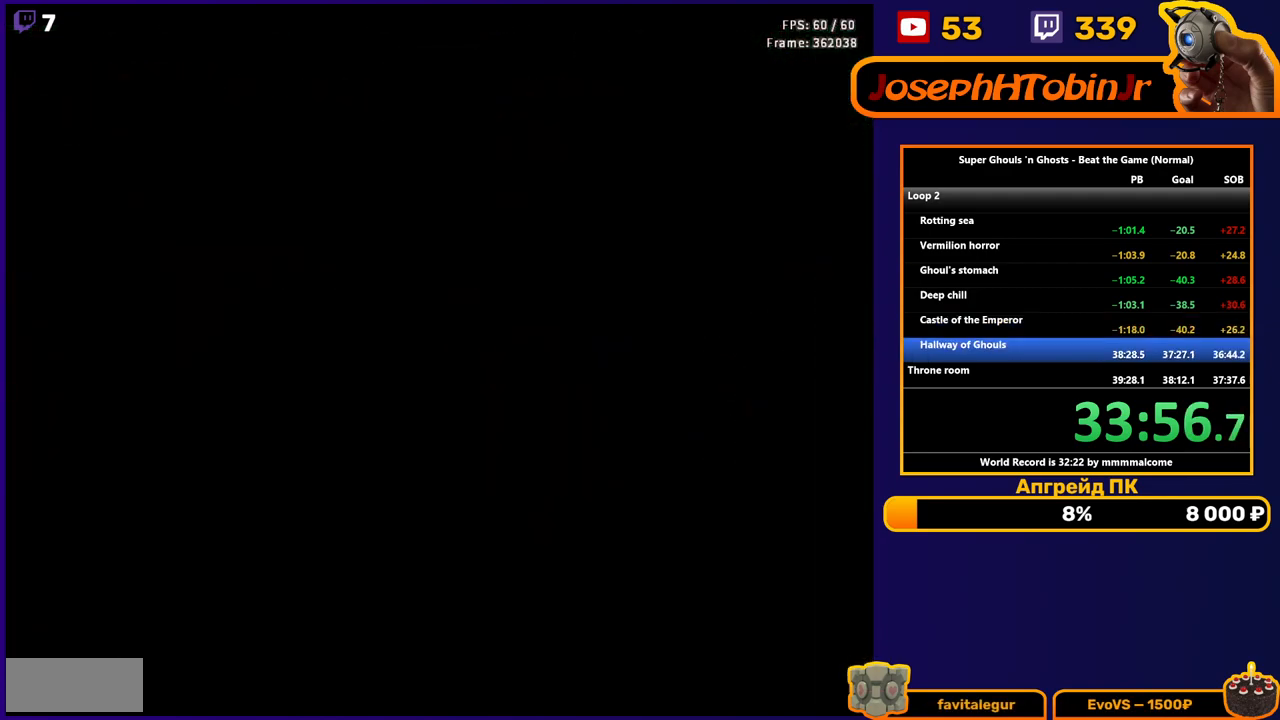
{"buttons": [], "events": []}
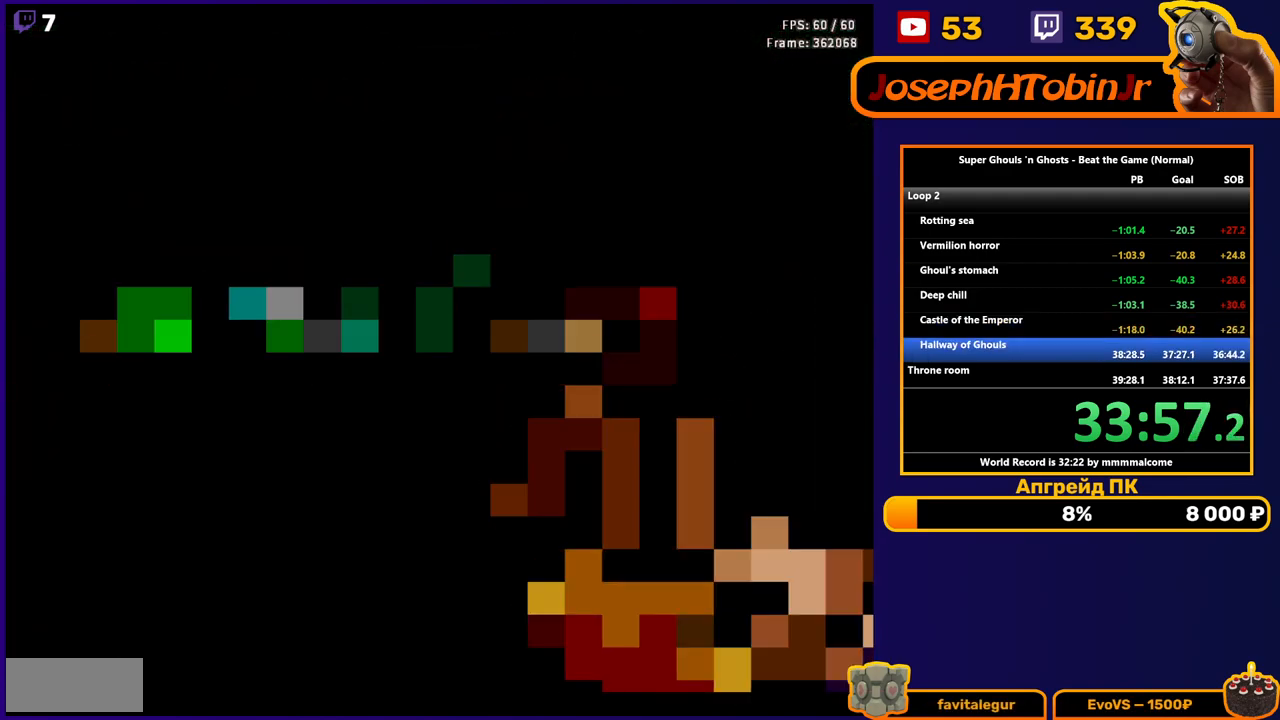
{"buttons": [], "events": [[400, "A", "down"], [467, "A", "up"]]}
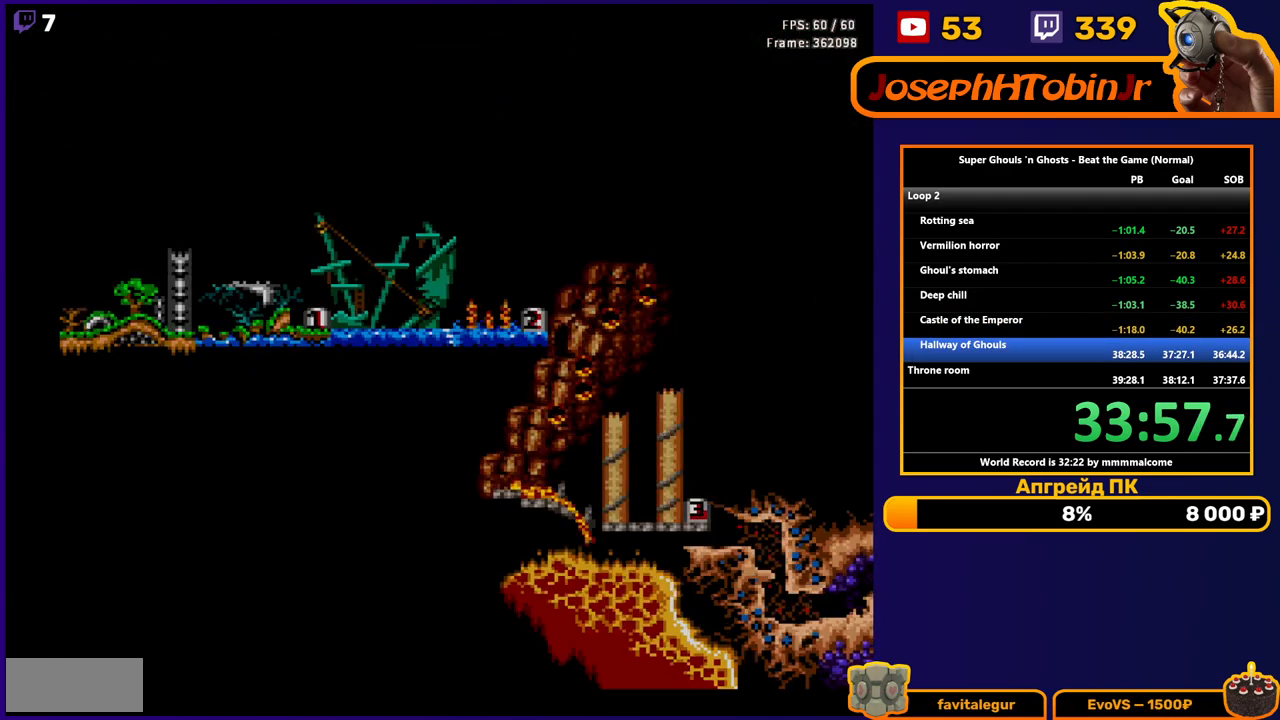
{"buttons": [], "events": [[17, "A", "down"], [67, "A", "up"], [133, "A", "down"], [167, "A", "up"], [217, "A", "down"], [267, "A", "up"], [333, "A", "down"], [383, "A", "up"], [433, "A", "down"], [483, "A", "up"]]}
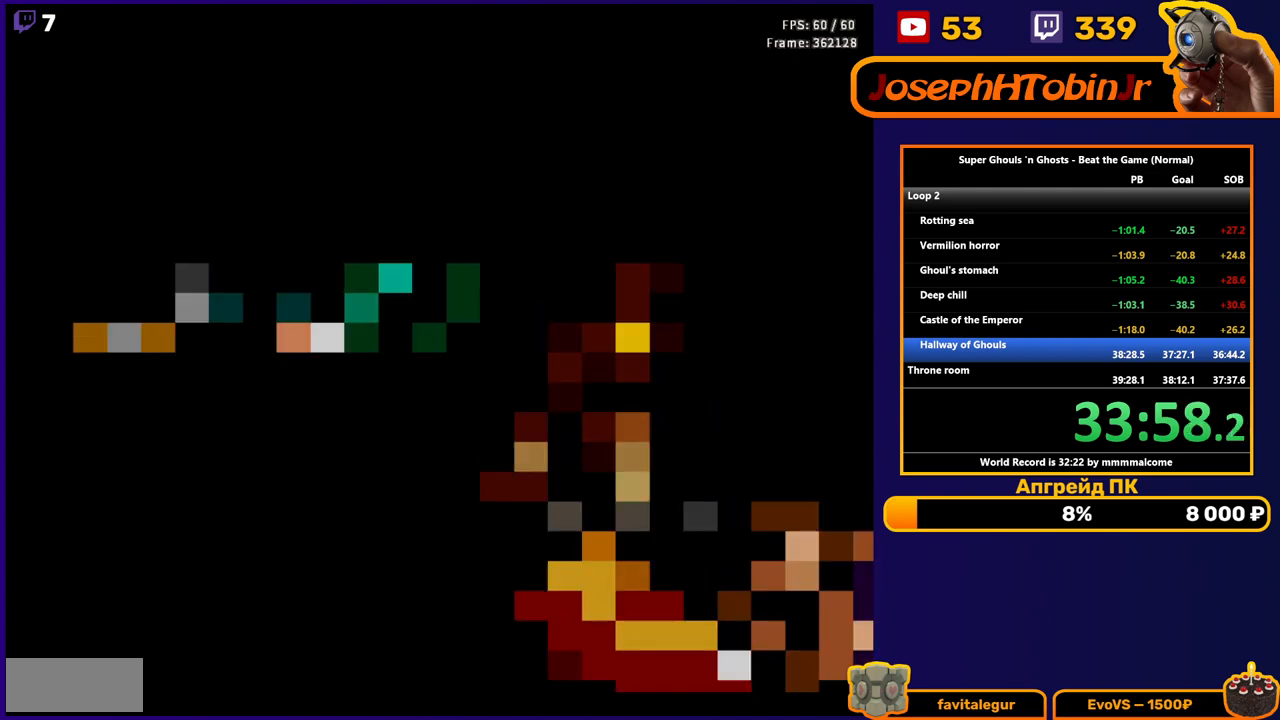
{"buttons": [], "events": [[50, "A", "down"], [83, "A", "up"], [167, "A", "down"], [200, "A", "up"], [267, "A", "down"], [300, "A", "up"], [383, "A", "down"], [500, "A", "up"]]}
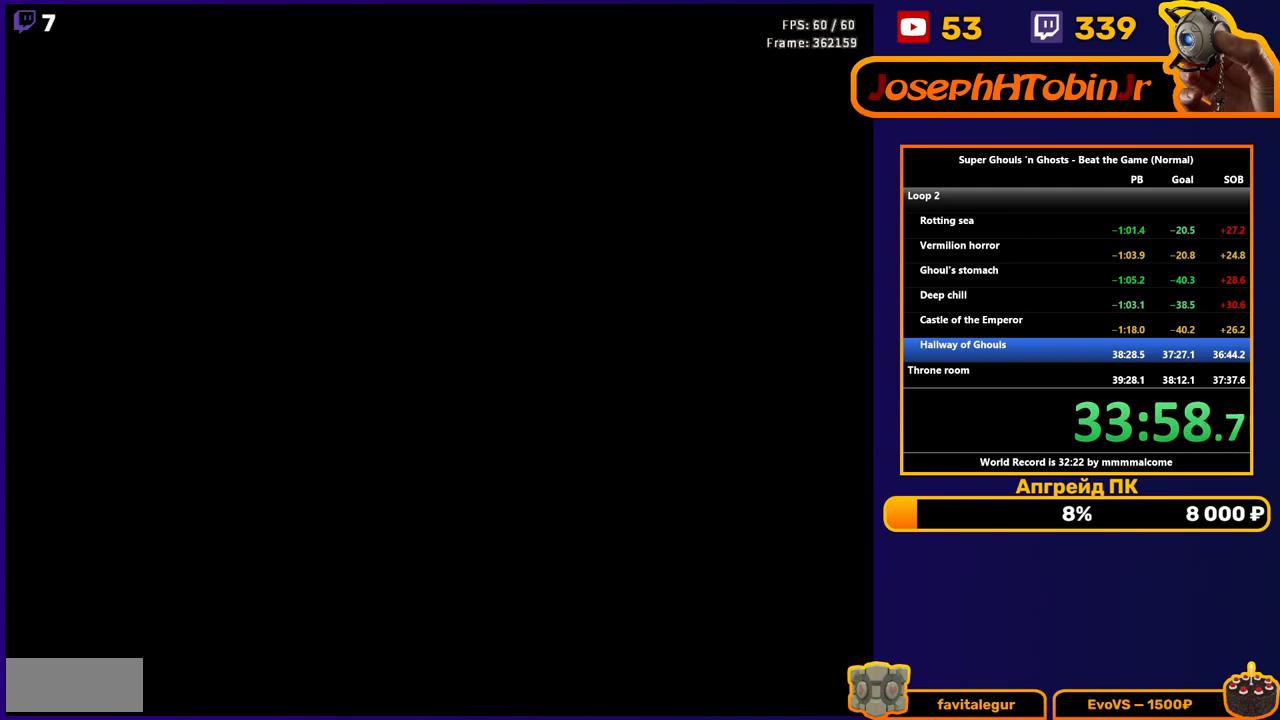
{"buttons": [], "events": []}
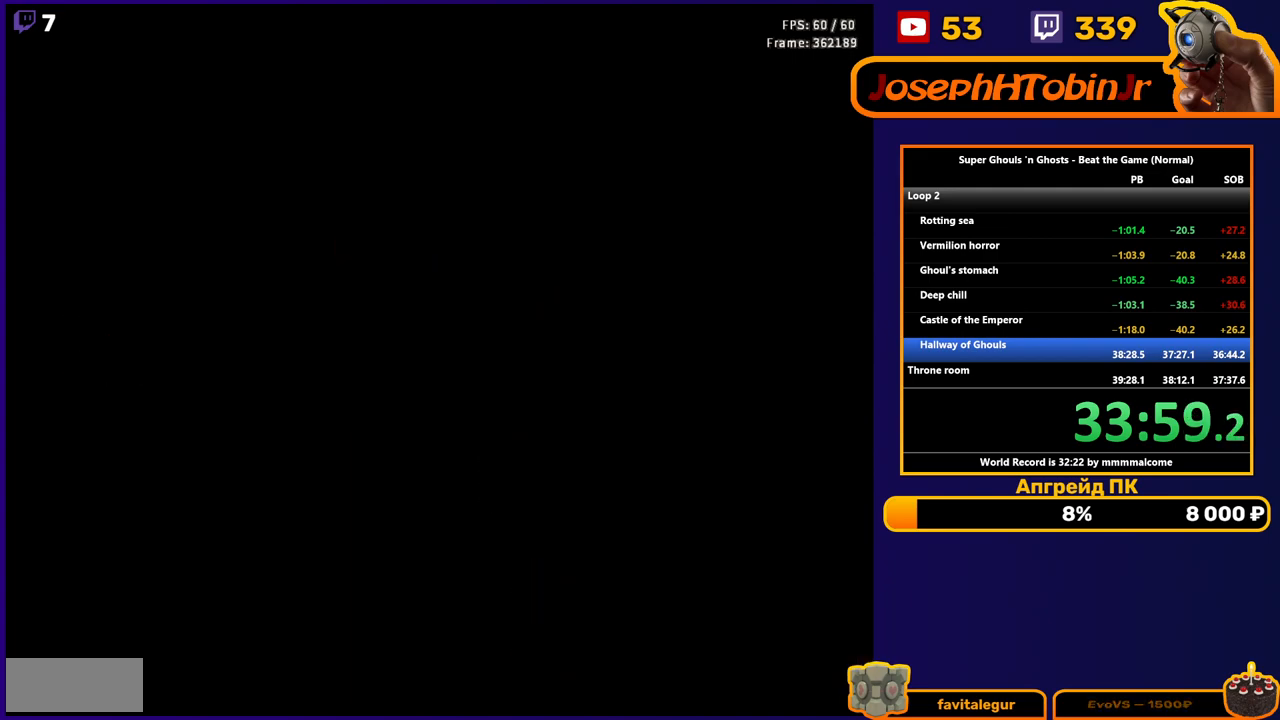
{"buttons": [], "events": []}
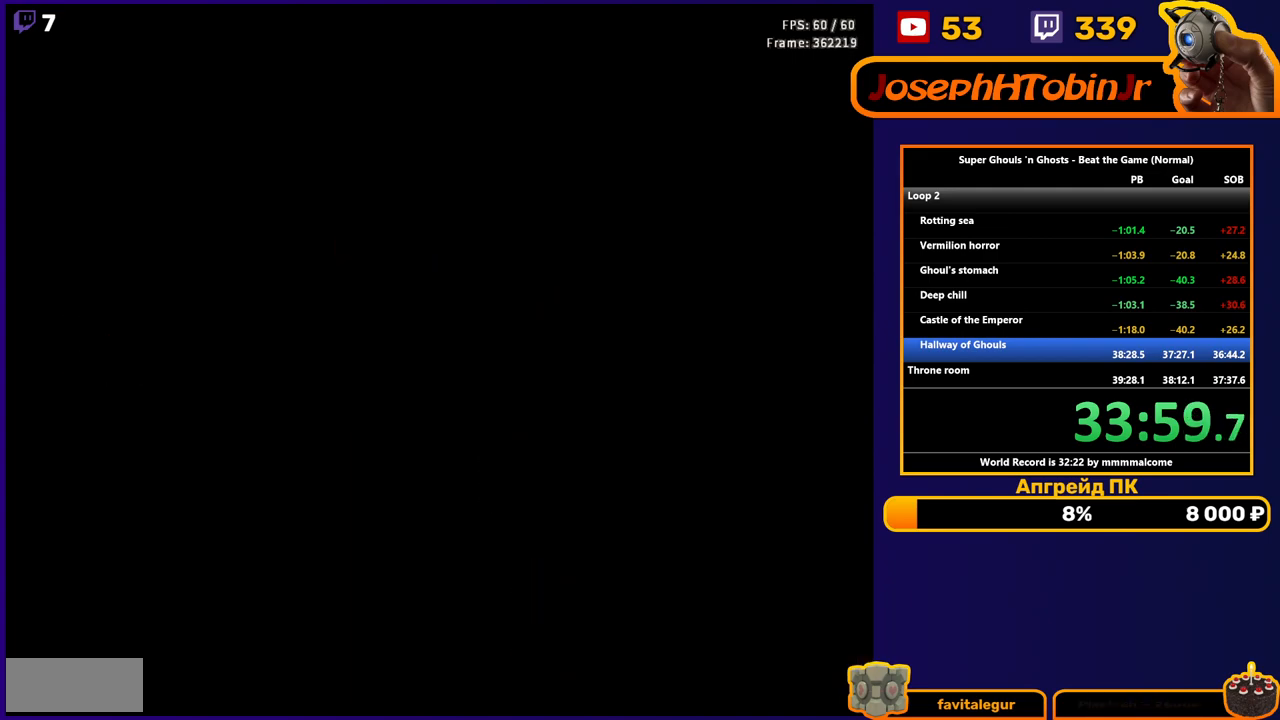
{"buttons": [], "events": []}
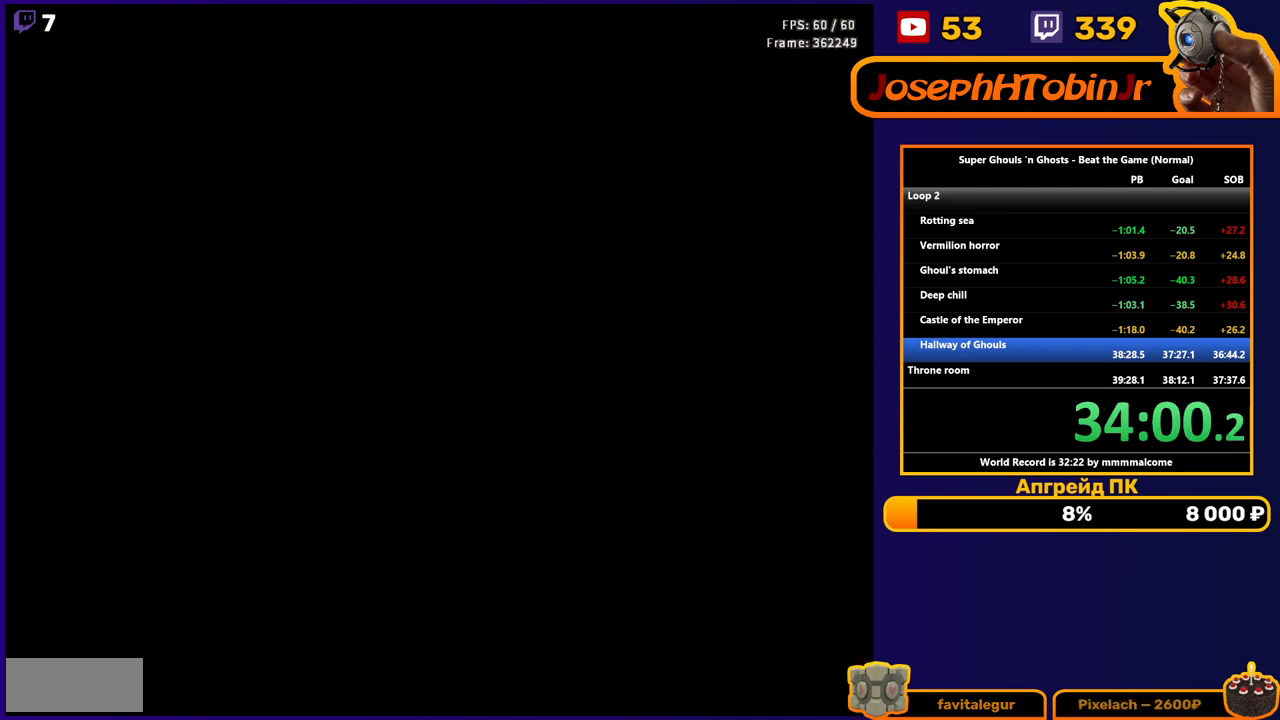
{"buttons": [], "events": []}
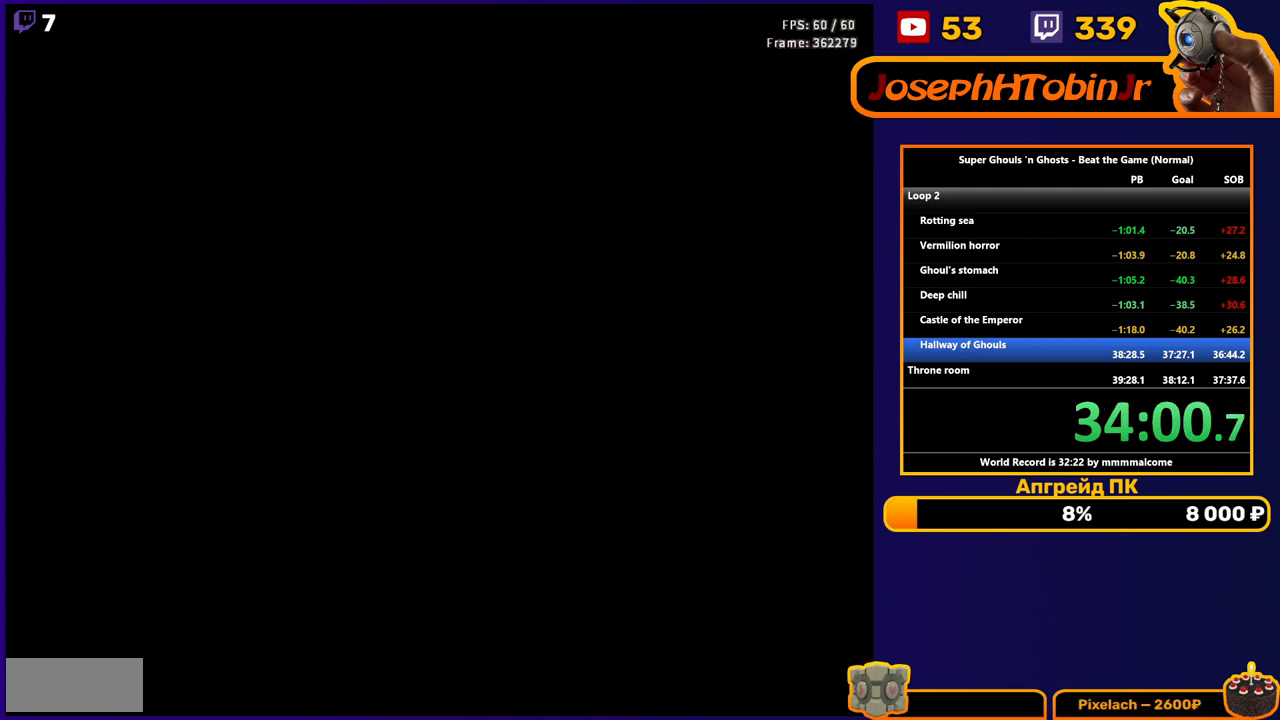
{"buttons": [], "events": []}
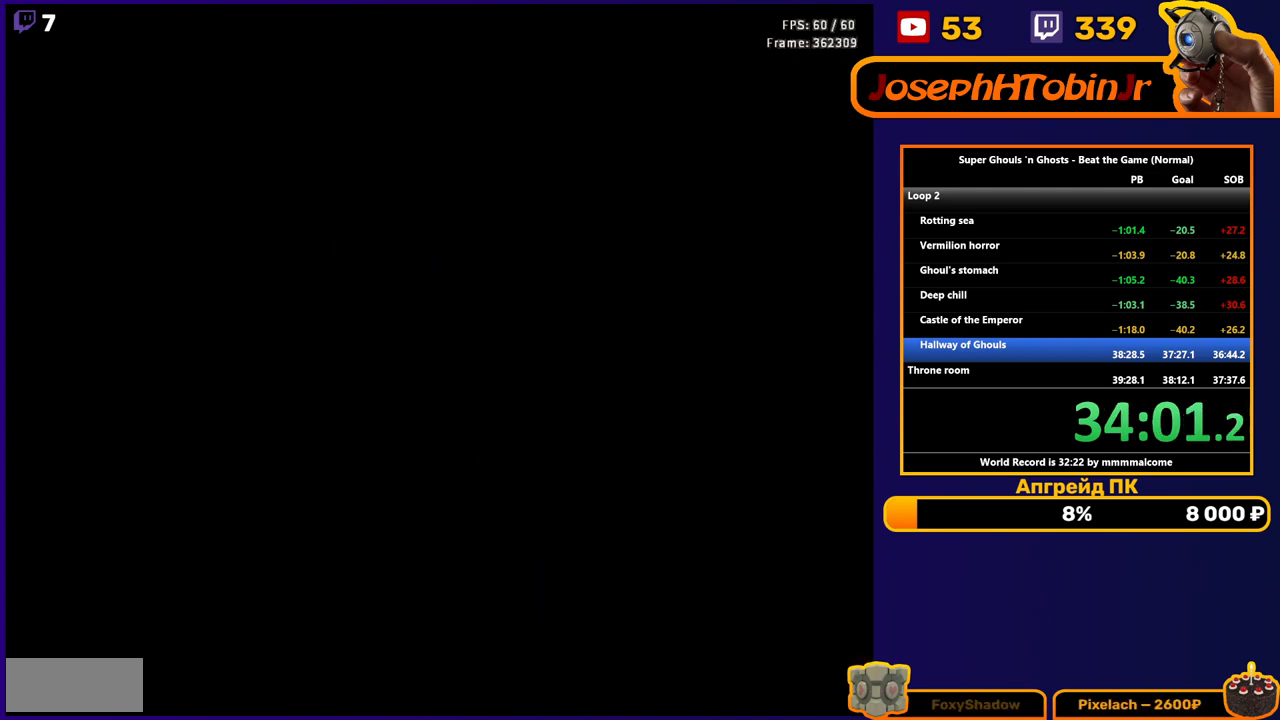
{"buttons": ["B"], "events": [[450, "B", "down"]]}
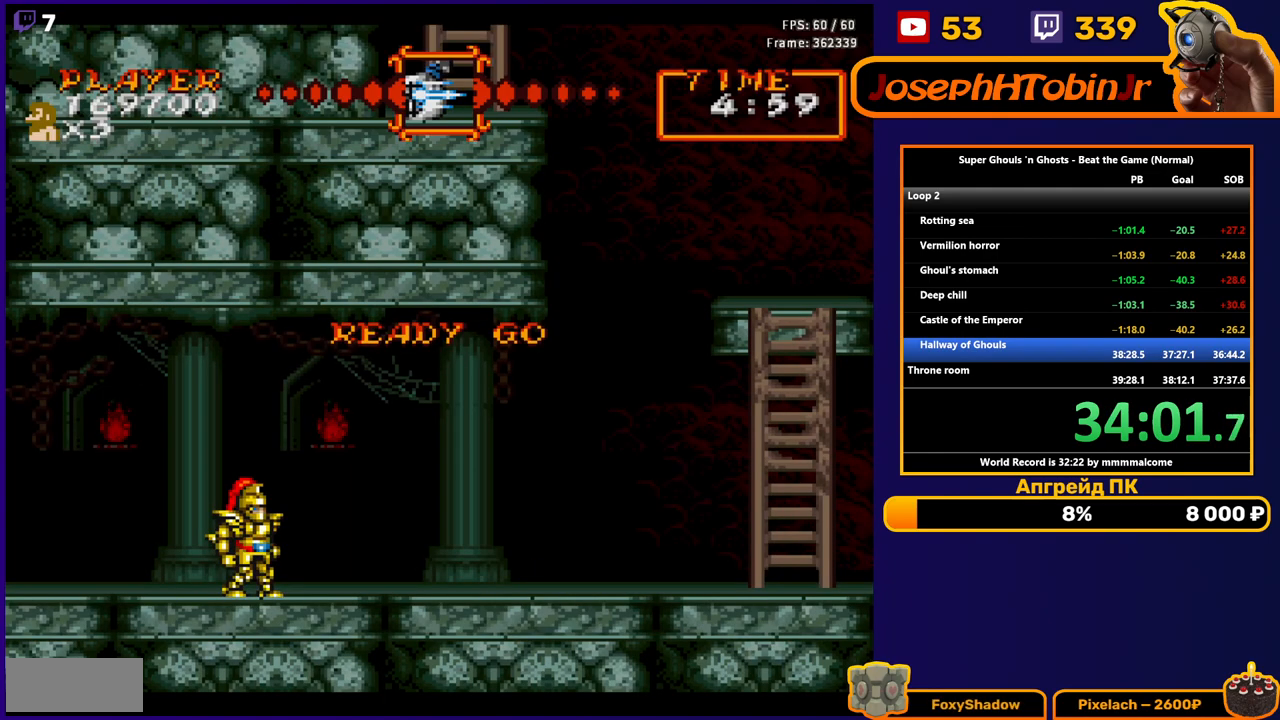
{"buttons": ["B"], "events": []}
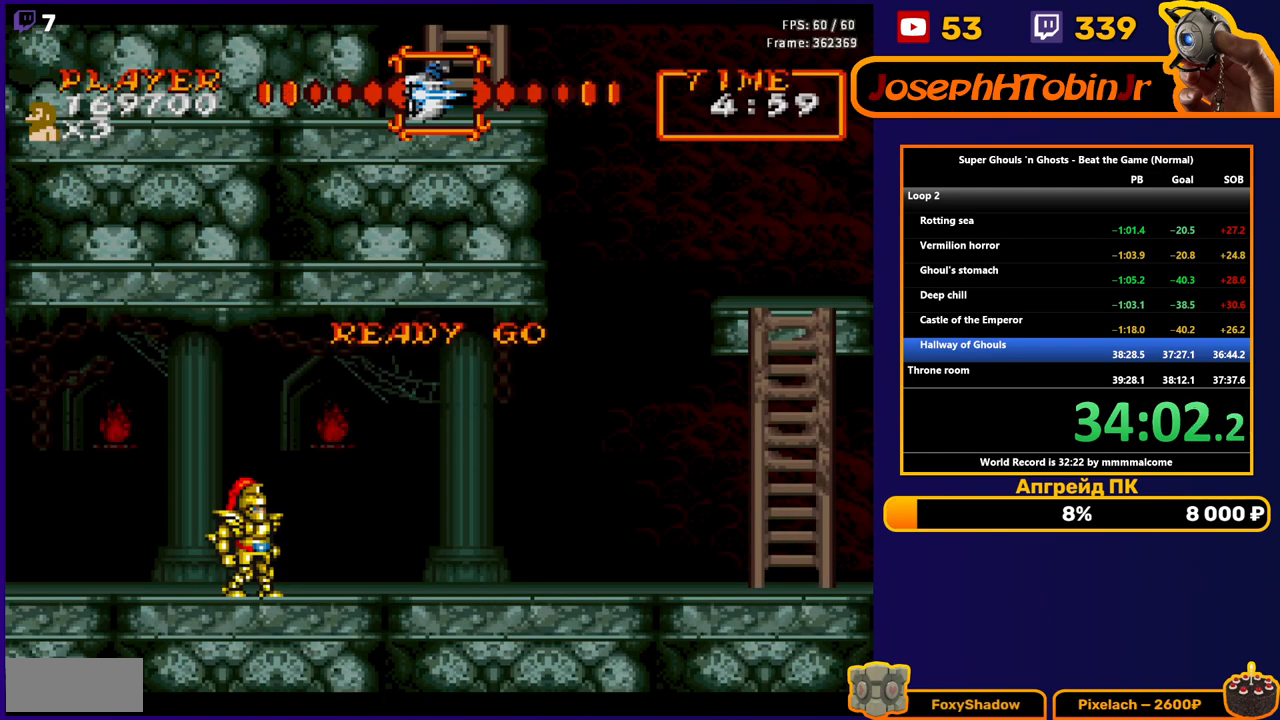
{"buttons": ["B"], "events": []}
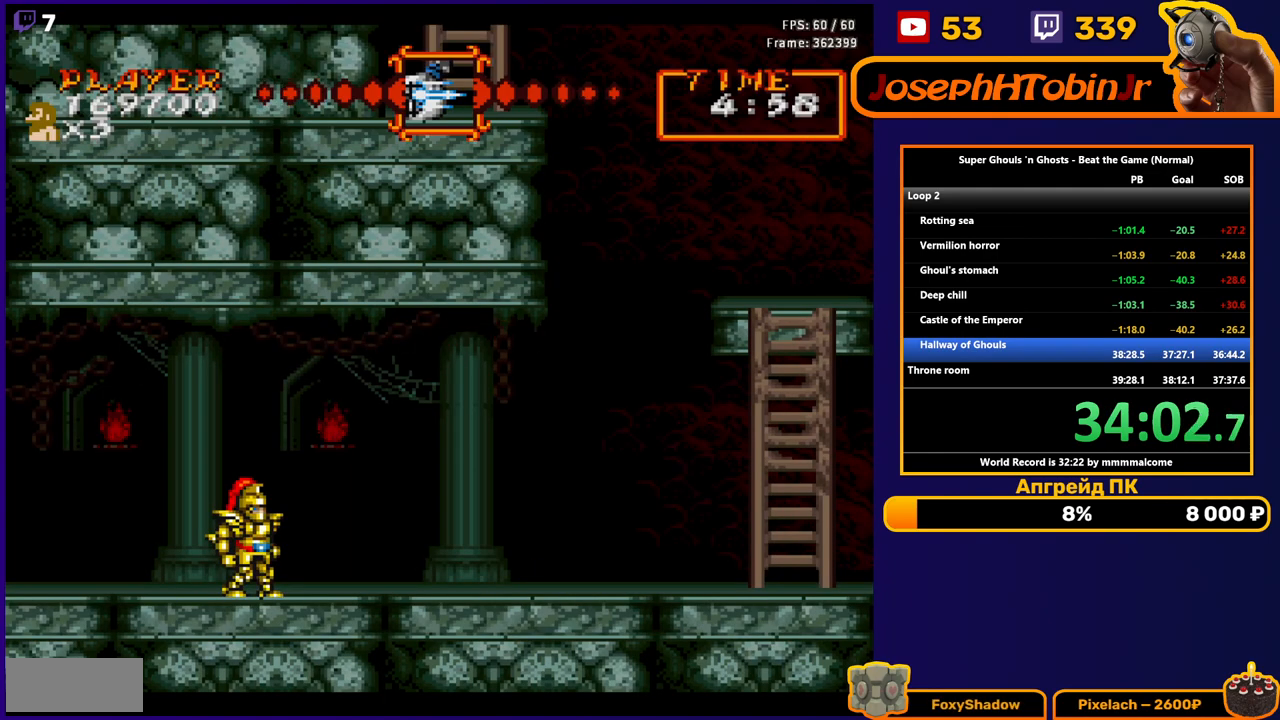
{"buttons": ["B", "DPAD_RIGHT"], "events": [[17, "A", "down"], [133, "A", "up"], [167, "DPAD_RIGHT", "down"], [233, "A", "down"], [367, "A", "up"]]}
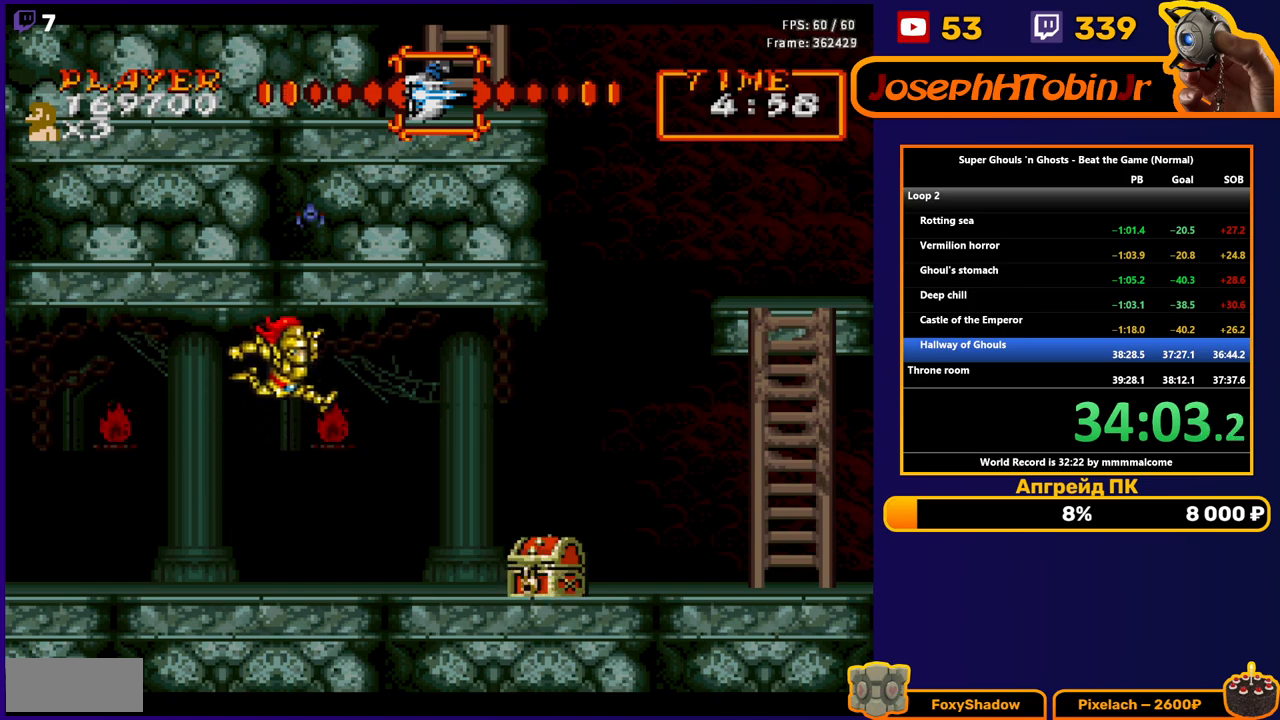
{"buttons": ["B", "DPAD_RIGHT"], "events": []}
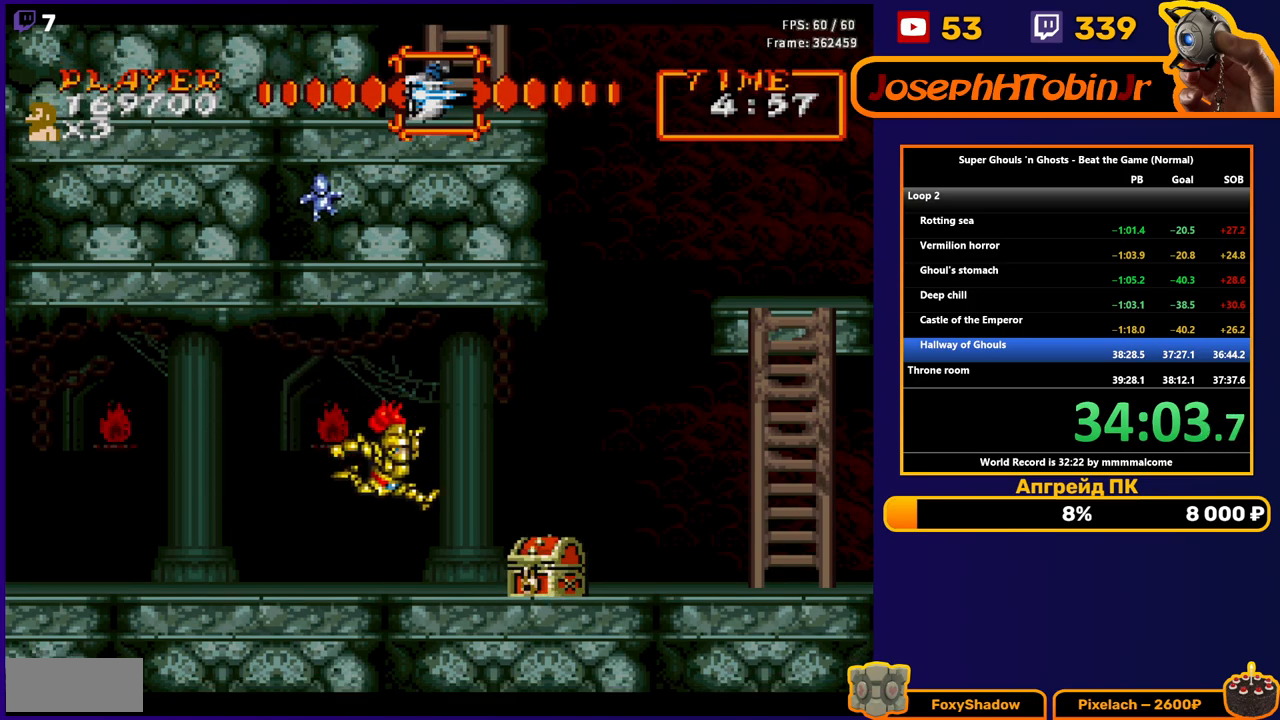
{"buttons": ["B", "DPAD_RIGHT"], "events": [[133, "A", "down"], [250, "A", "up"]]}
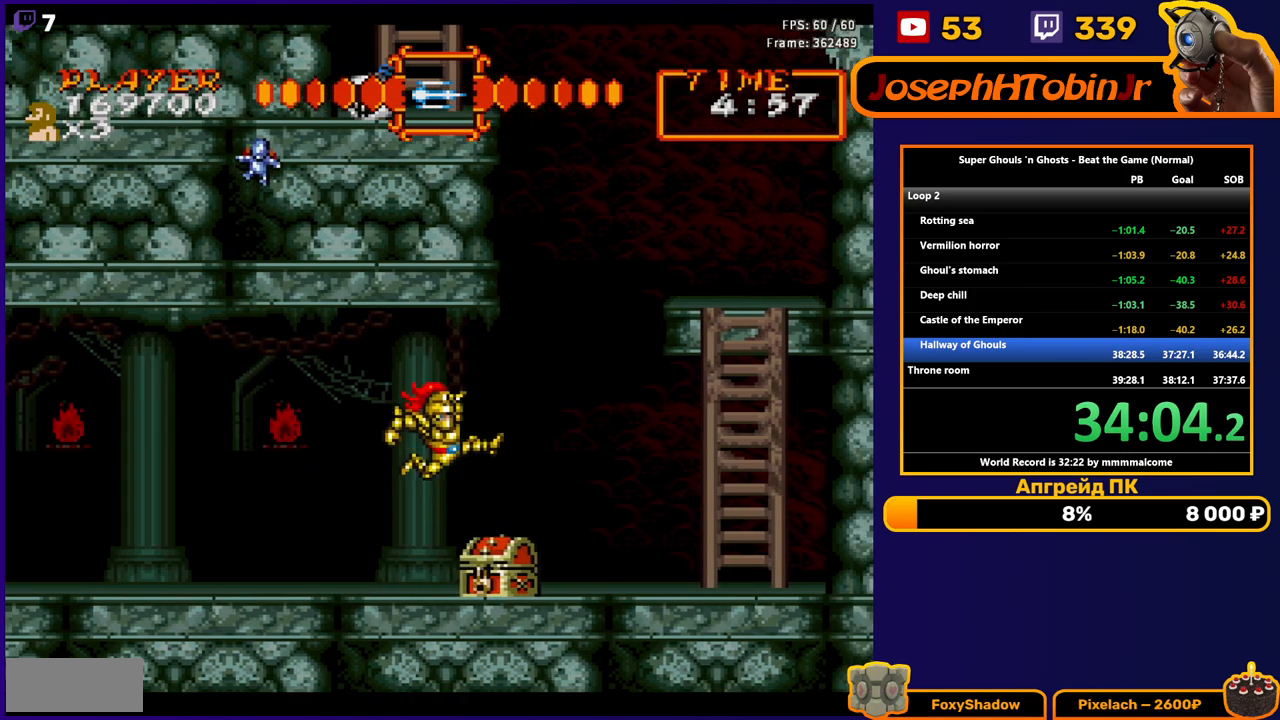
{"buttons": ["A", "B", "DPAD_RIGHT"], "events": [[383, "A", "down"]]}
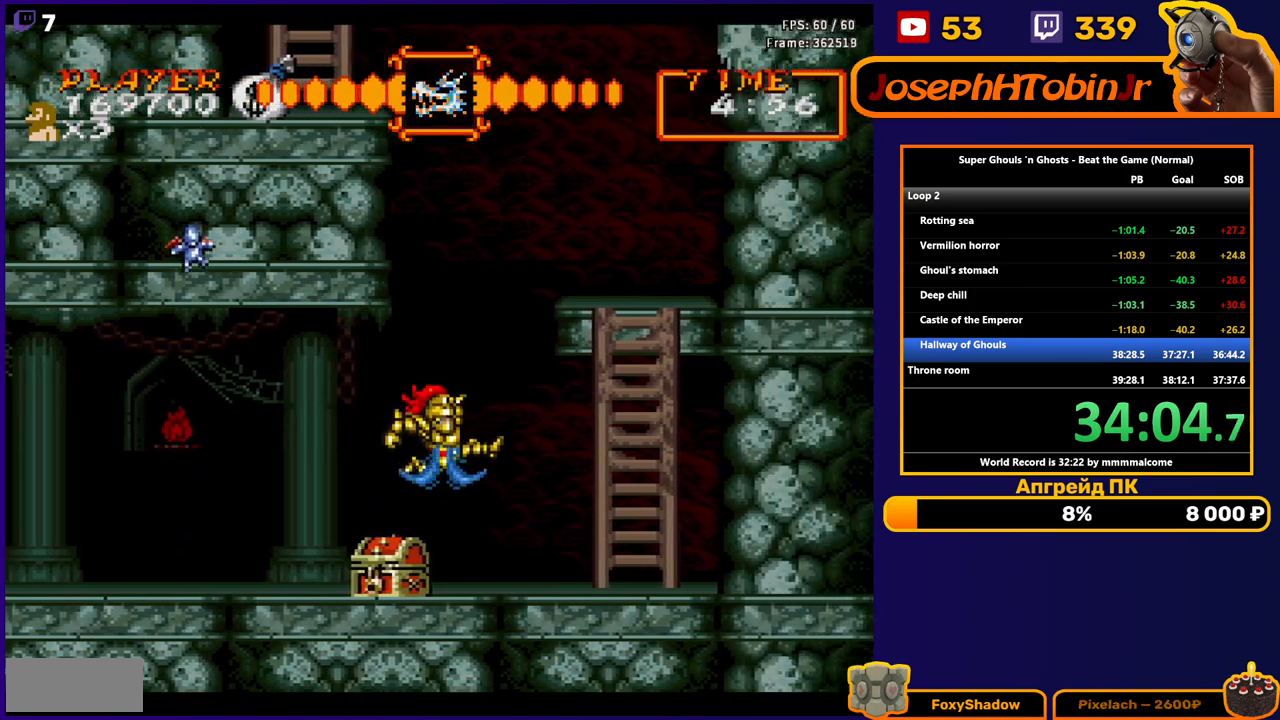
{"buttons": ["B", "DPAD_RIGHT"], "events": [[17, "A", "up"], [150, "A", "down"], [283, "A", "up"]]}
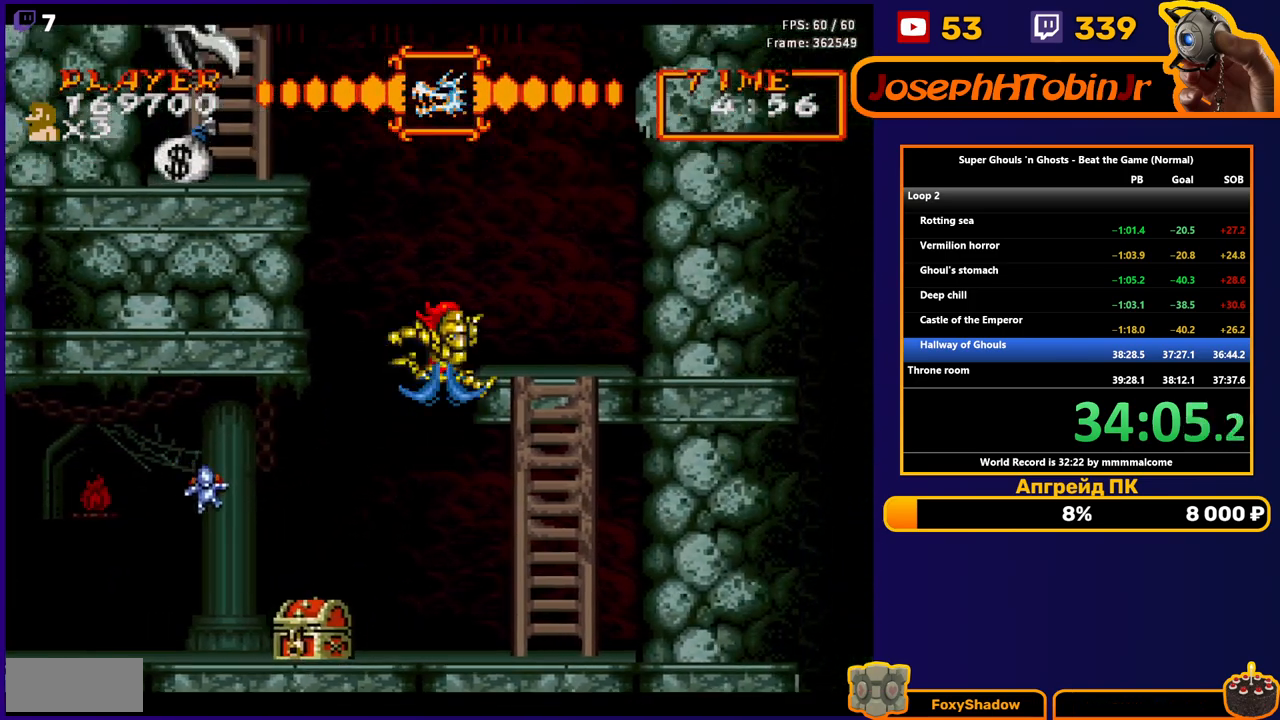
{"buttons": ["B", "DPAD_RIGHT"], "events": []}